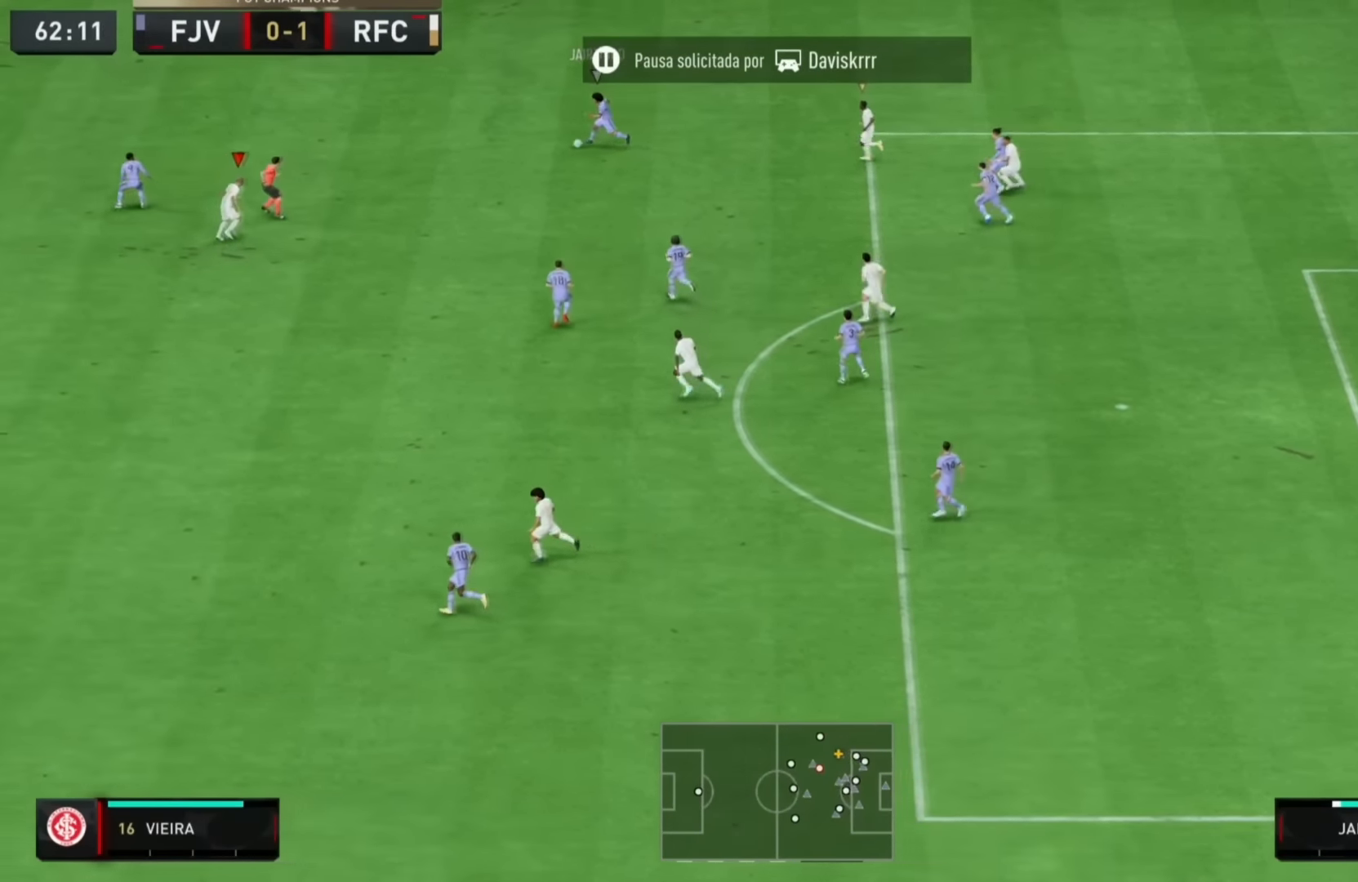
Gameplay with a controller (PlayStation layout); each line is a JSON object with the inputs held at the frame after it. "events" lists button and stick changes between this image and that frame as [ms after this image, input, new state], when the widget could be followed in between. Not read: L3 R3.
{"buttons": ["L2", "R1"], "left_stick": "left", "right_stick": "center", "events": [[267, "left_stick", "up-left"], [301, "R1", "up"], [368, "R1", "down"], [384, "left_stick", "left"], [451, "R1", "up"], [484, "R1", "down"]]}
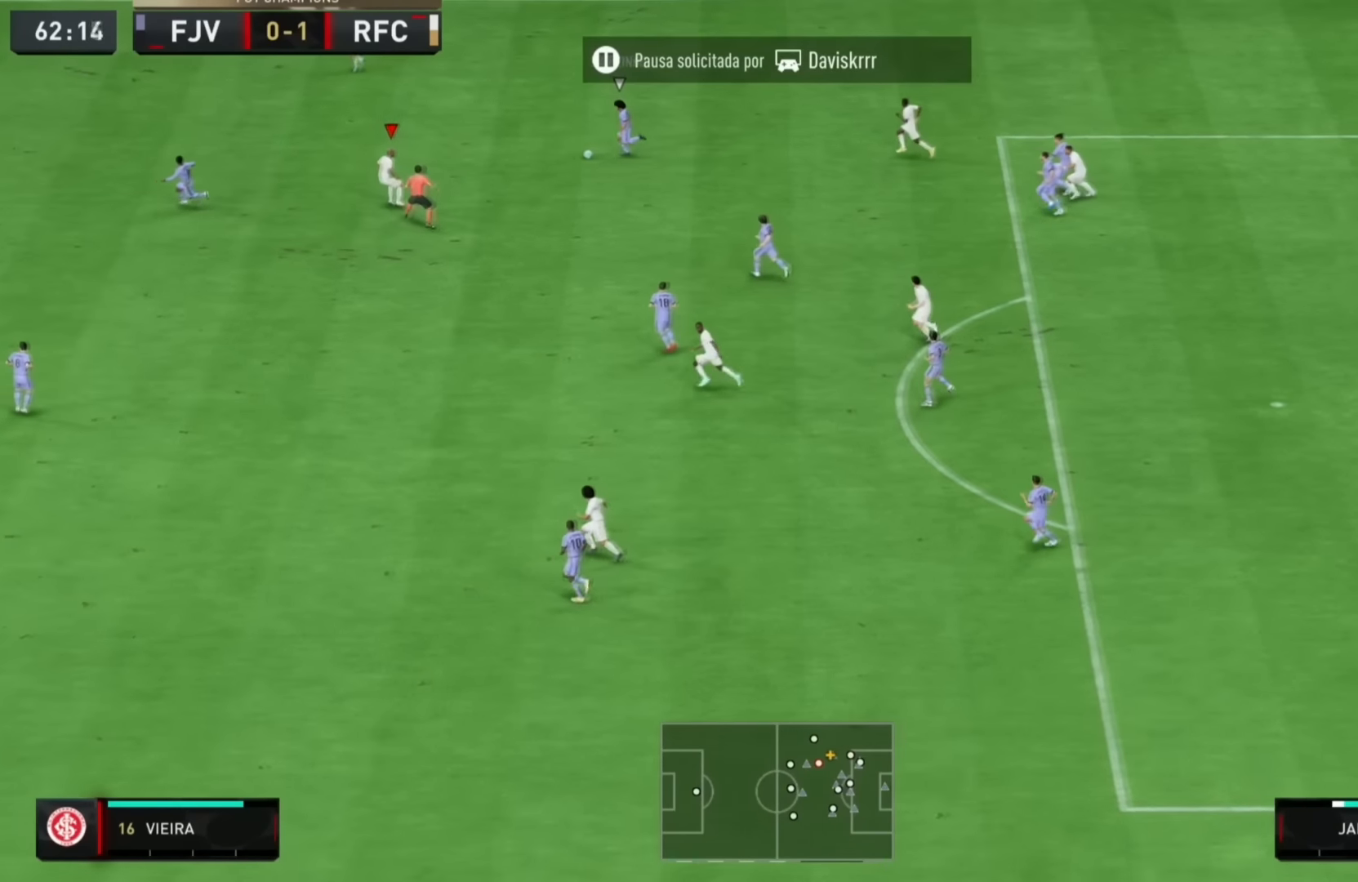
{"buttons": ["L2"], "left_stick": "left", "right_stick": "center", "events": [[50, "left_stick", "up-left"], [250, "left_stick", "up"], [450, "R1", "up"], [450, "left_stick", "left"]]}
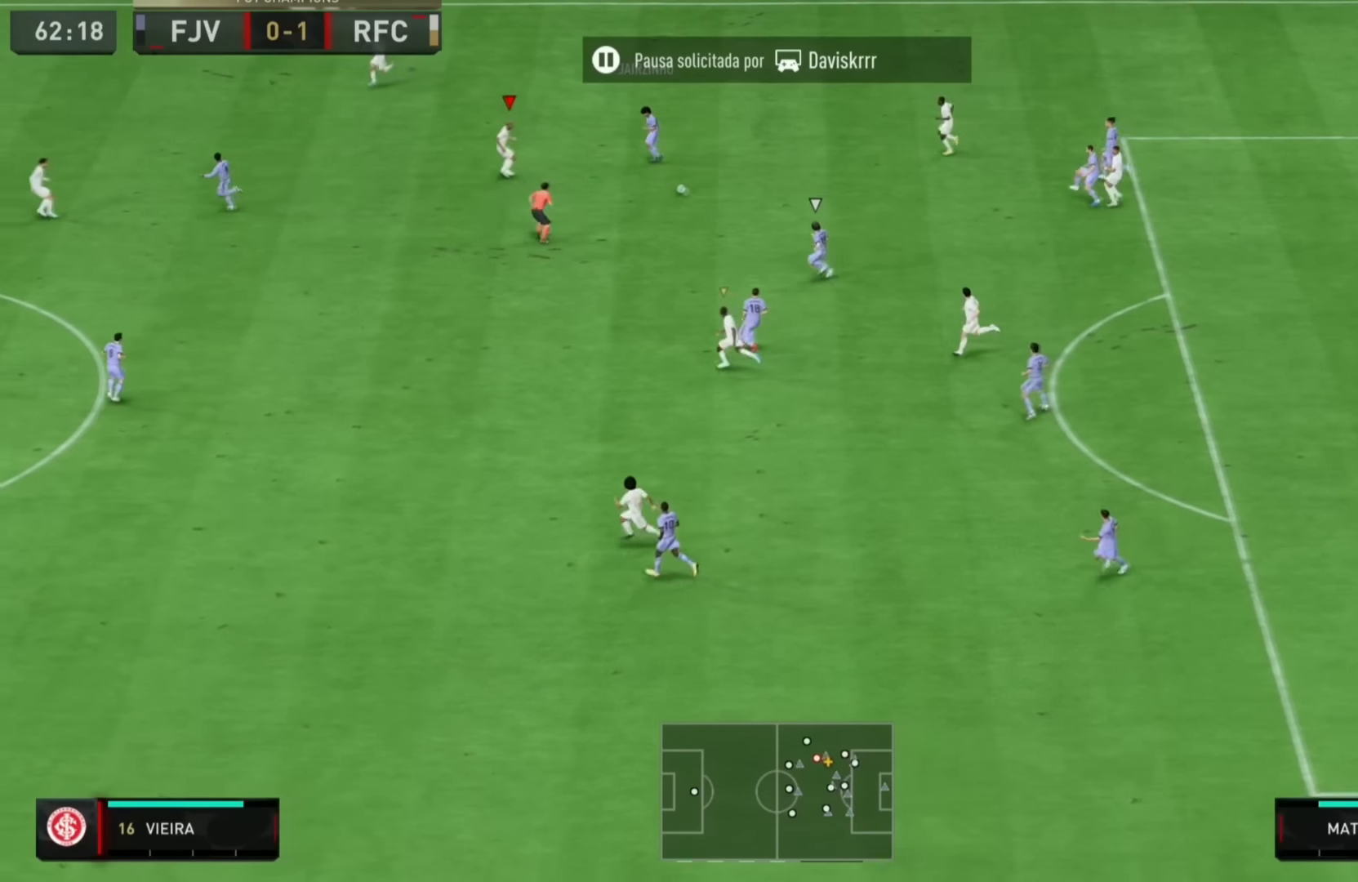
{"buttons": ["R1"], "left_stick": "left", "right_stick": "down", "events": [[16, "R1", "down"], [83, "R1", "up"], [83, "left_stick", "down-left"], [150, "R1", "down"], [433, "right_stick", "down"], [450, "left_stick", "left"], [500, "L2", "up"]]}
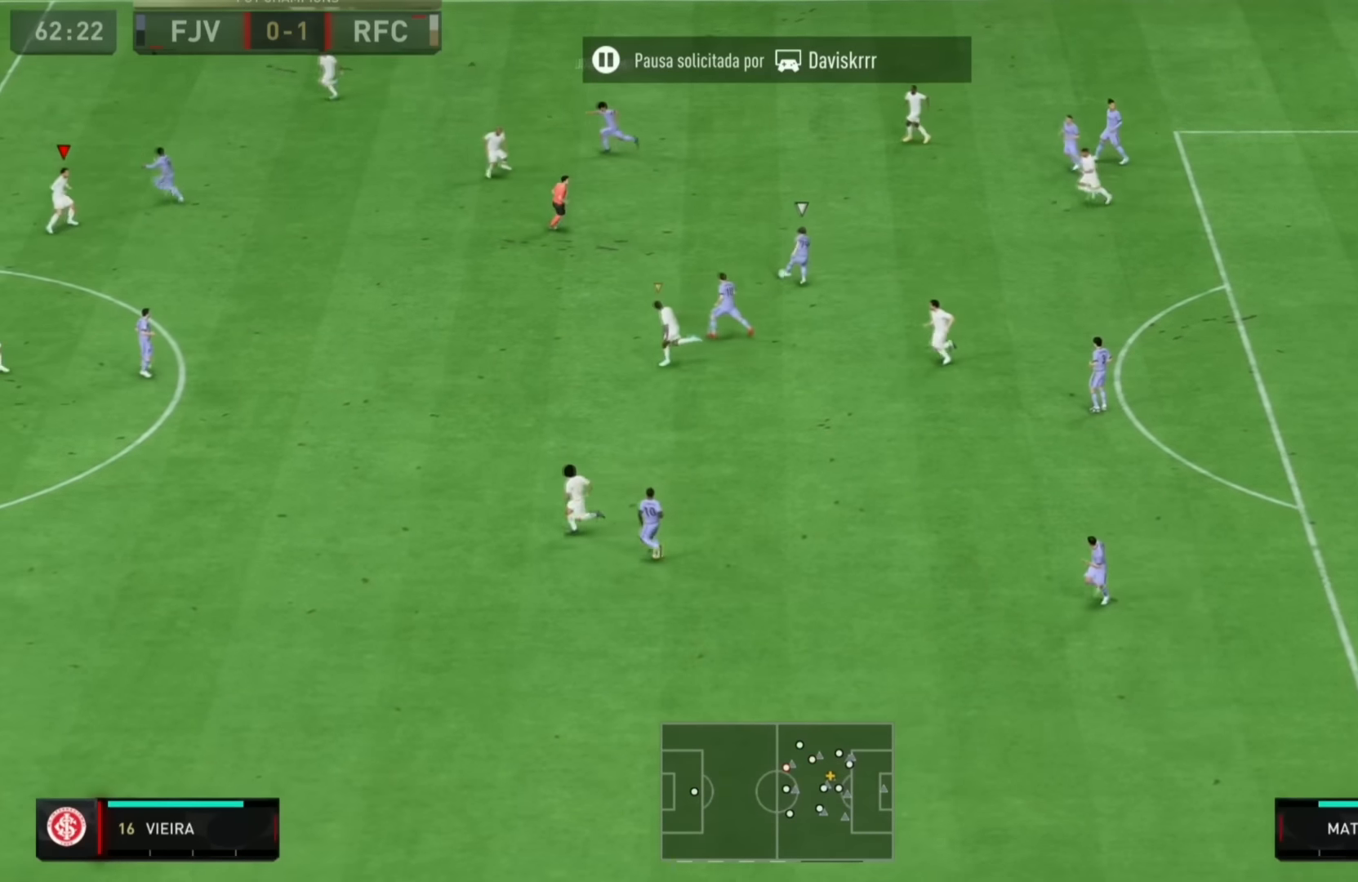
{"buttons": ["R1"], "left_stick": "left", "right_stick": "center", "events": [[33, "right_stick", "center"]]}
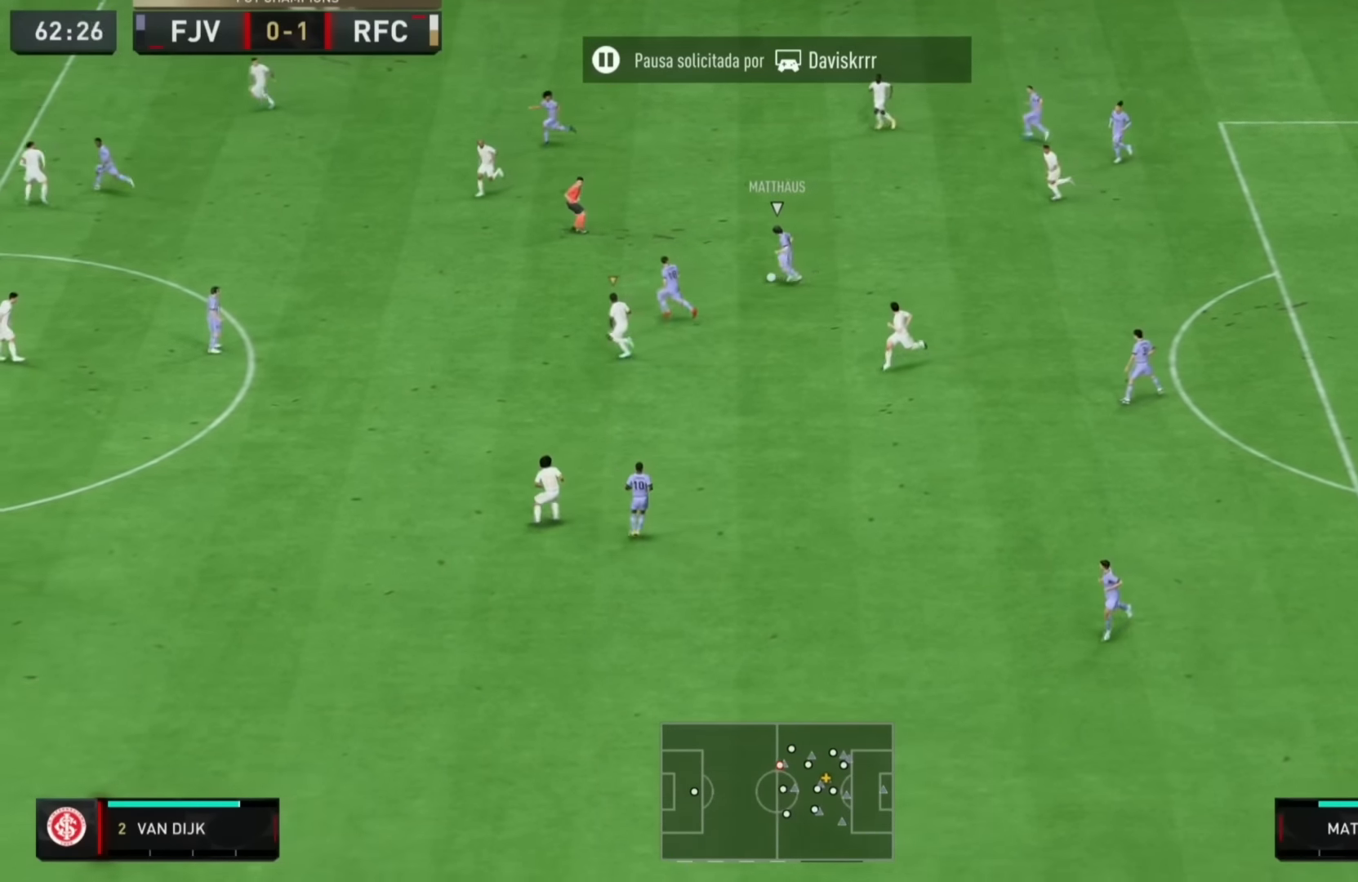
{"buttons": ["R1"], "left_stick": "left", "right_stick": "center", "events": []}
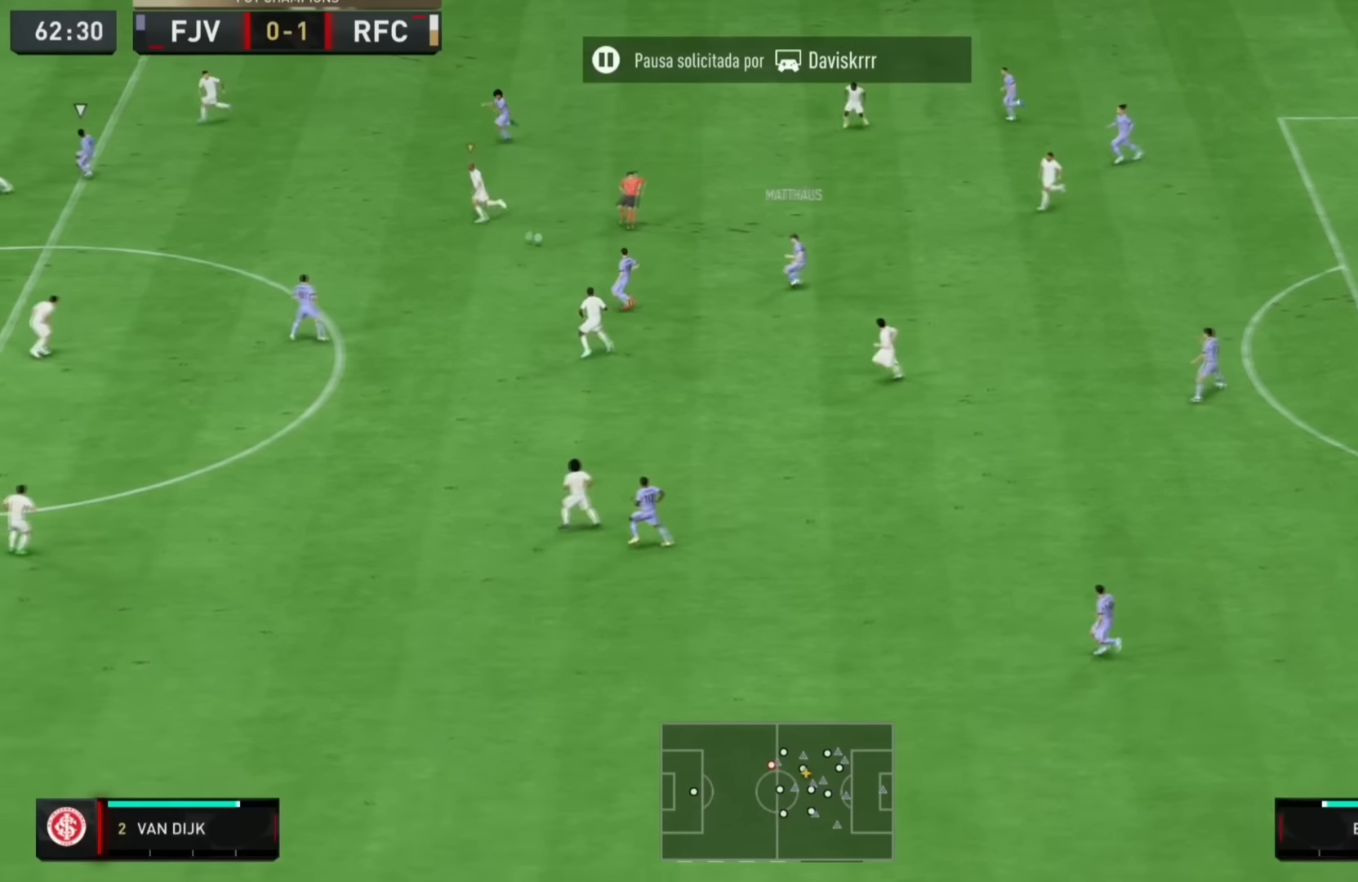
{"buttons": ["L2"], "left_stick": "up-left", "right_stick": "center", "events": [[467, "R1", "up"], [501, "L2", "down"], [501, "left_stick", "up-left"]]}